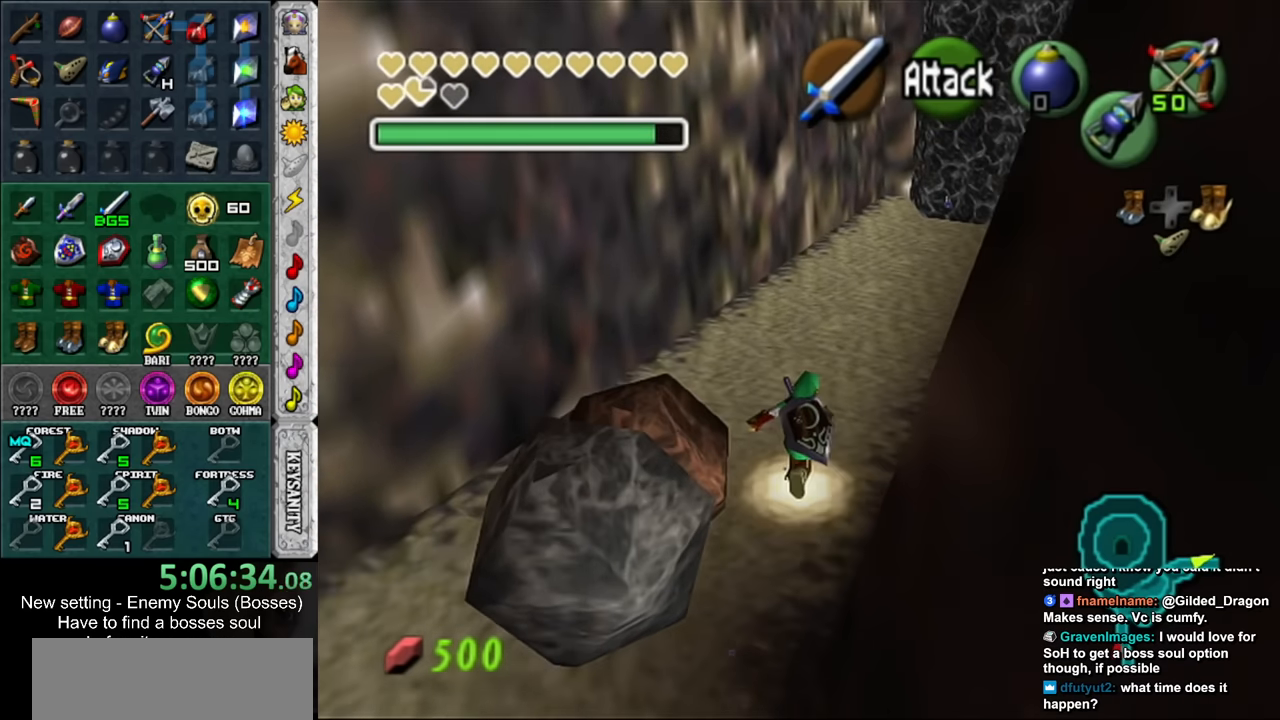
Gameplay with a controller (Nintendo layout); each line is a JSON object with the inputs held at the frame after it. "events" lists button and stick changes between this image and that frame as [ms after this image, input, new state], when the widget could be followed in between. Not read: L3 R3.
{"buttons": [], "left_stick": "up", "right_stick": "center", "events": [[200, "DPAD_RIGHT", "down"], [400, "DPAD_RIGHT", "up"]]}
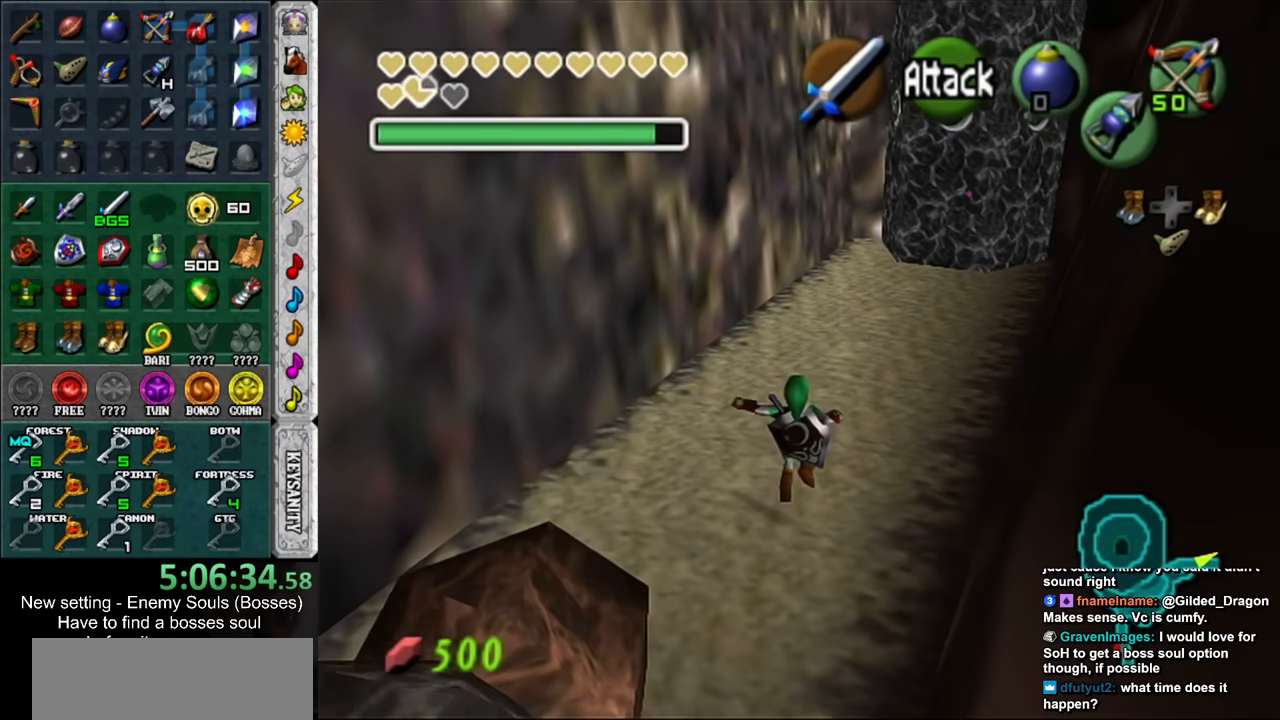
{"buttons": [], "left_stick": "up", "right_stick": "center", "events": [[167, "START", "down"], [367, "START", "up"]]}
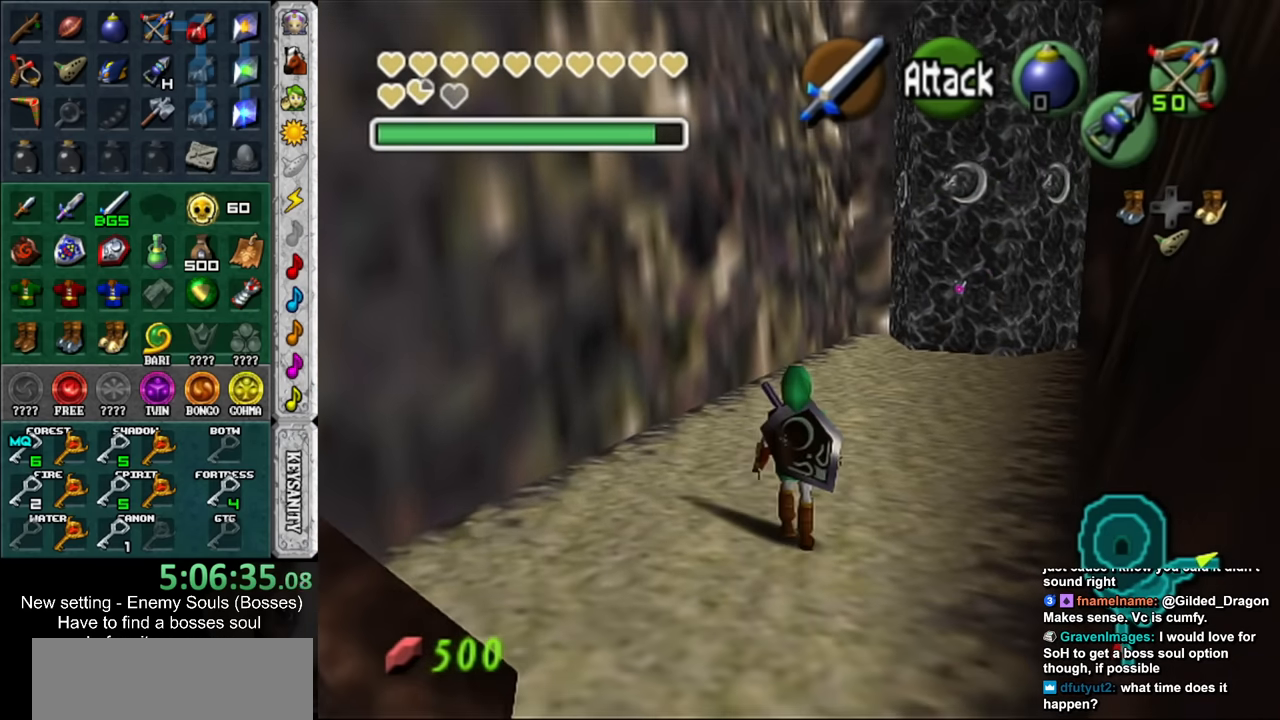
{"buttons": [], "left_stick": "up", "right_stick": "center", "events": []}
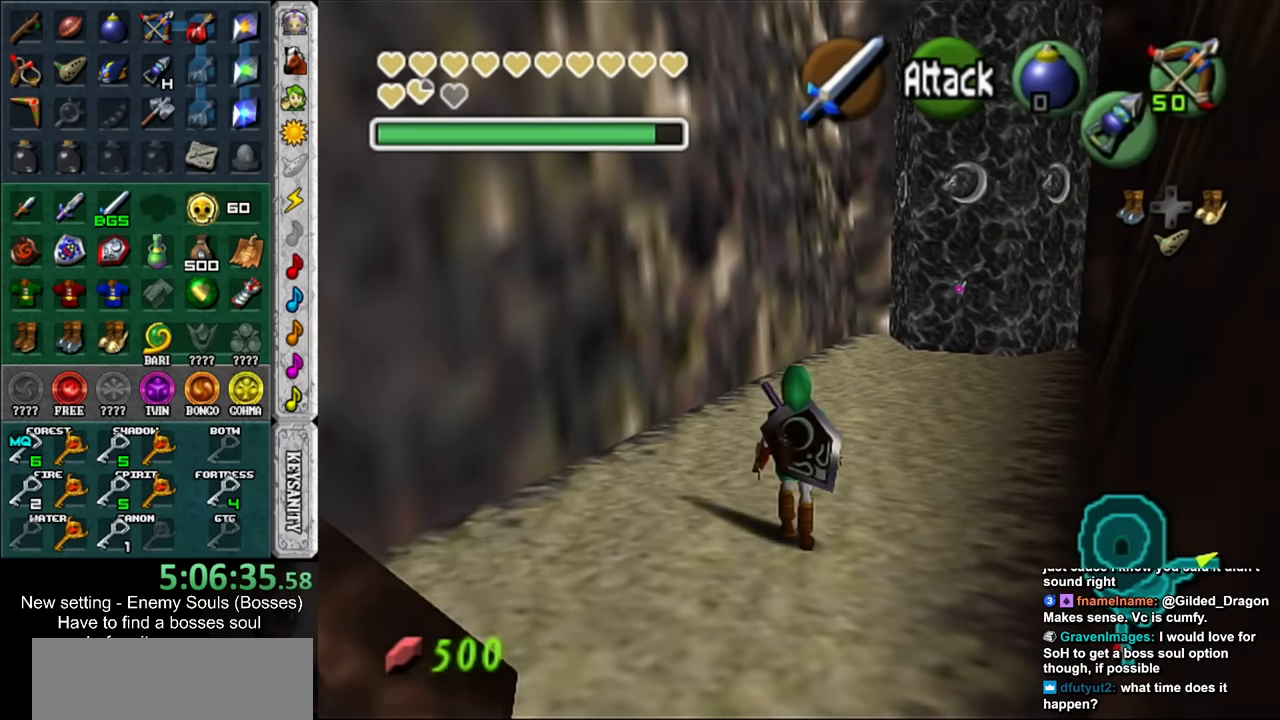
{"buttons": [], "left_stick": "center", "right_stick": "center", "events": [[167, "left_stick", "center"]]}
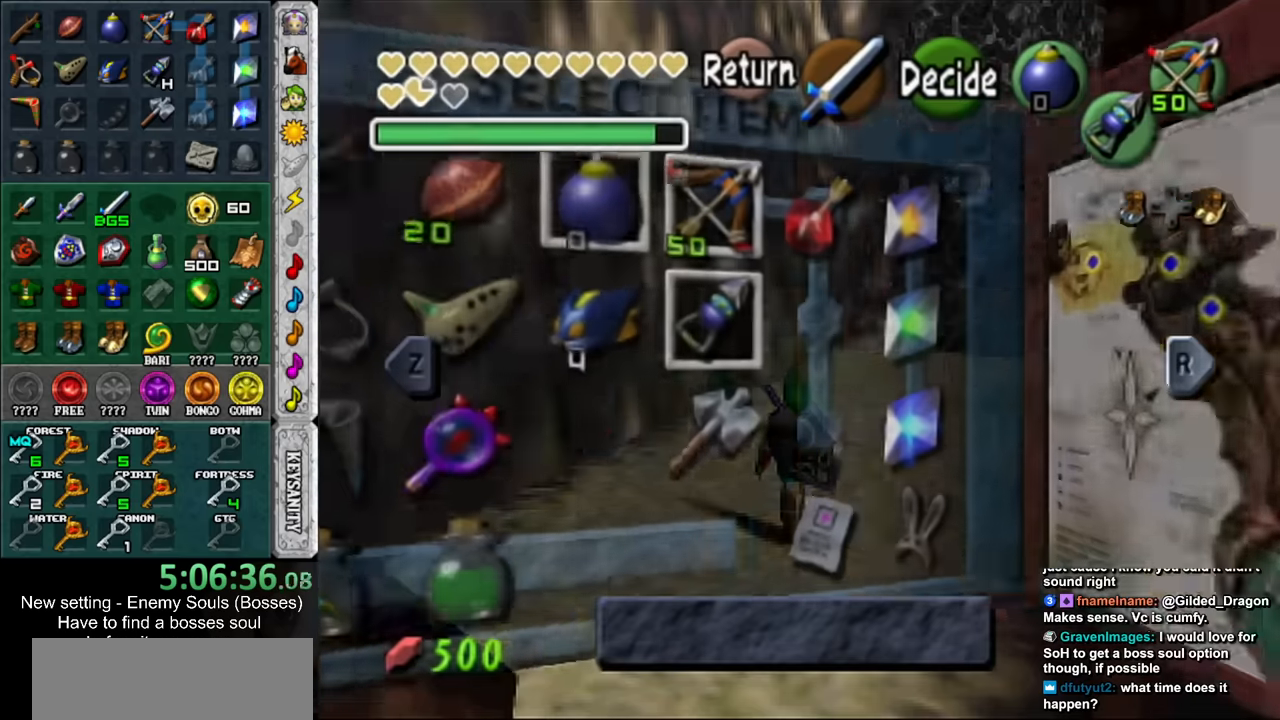
{"buttons": [], "left_stick": "center", "right_stick": "center", "events": []}
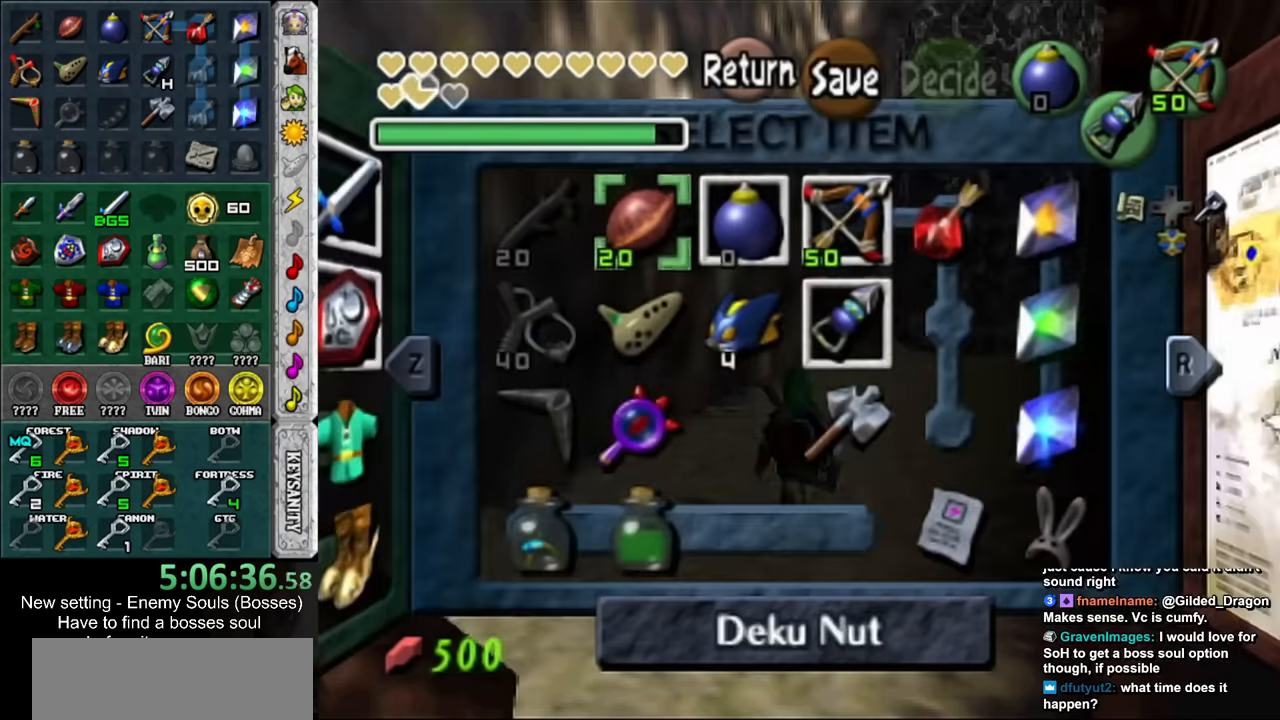
{"buttons": [], "left_stick": "center", "right_stick": "center", "events": [[17, "left_stick", "down-right"], [200, "left_stick", "center"], [267, "Y", "down"], [400, "Y", "up"]]}
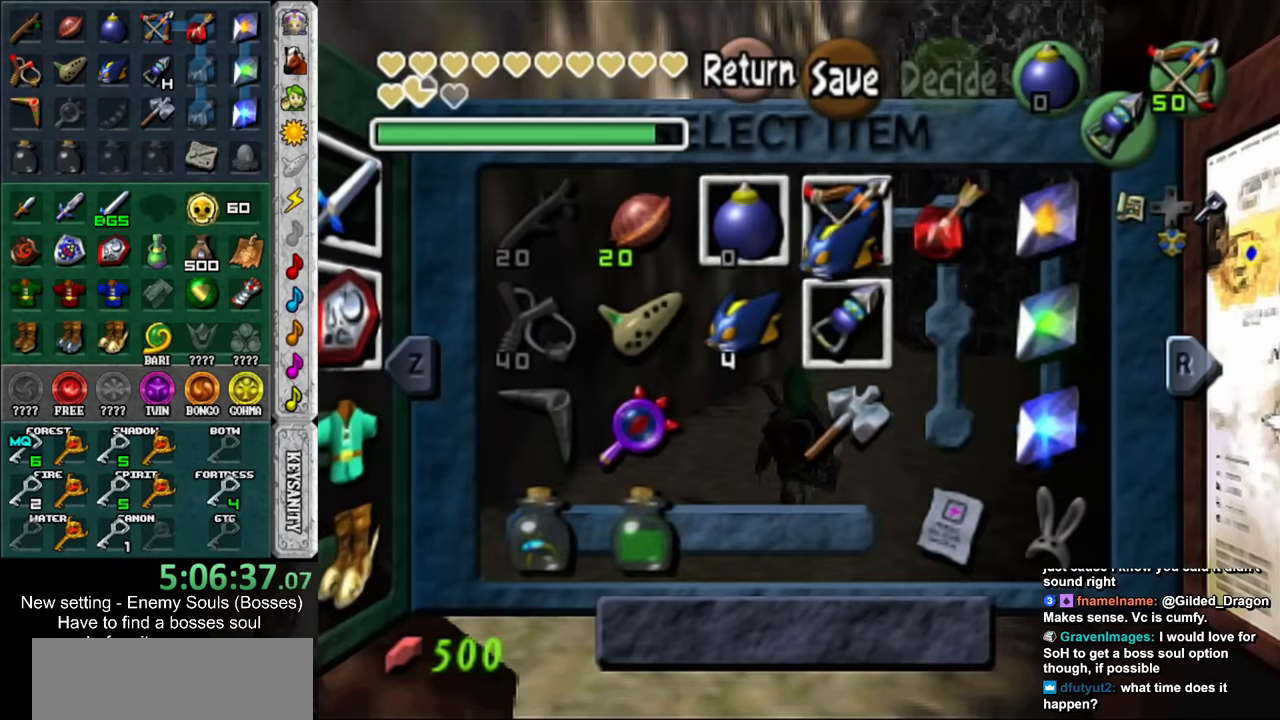
{"buttons": [], "left_stick": "up", "right_stick": "center", "events": [[50, "left_stick", "up"], [267, "START", "down"], [384, "START", "up"]]}
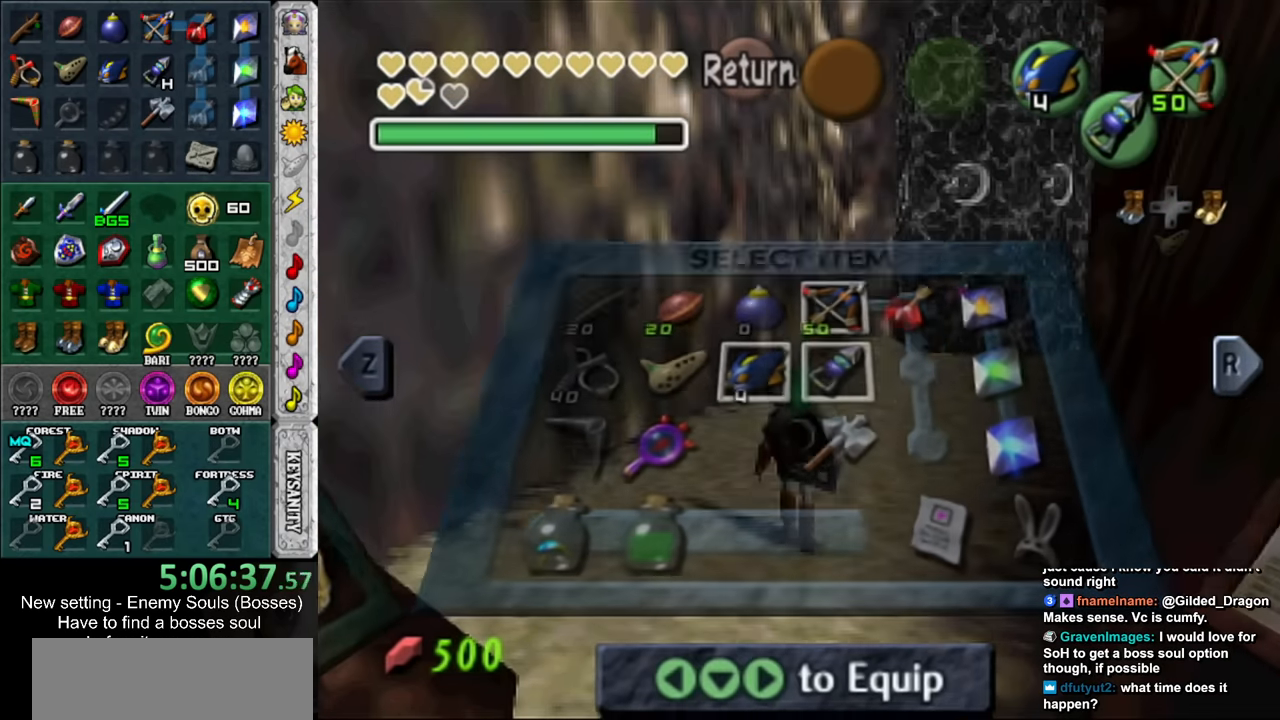
{"buttons": [], "left_stick": "up", "right_stick": "center", "events": []}
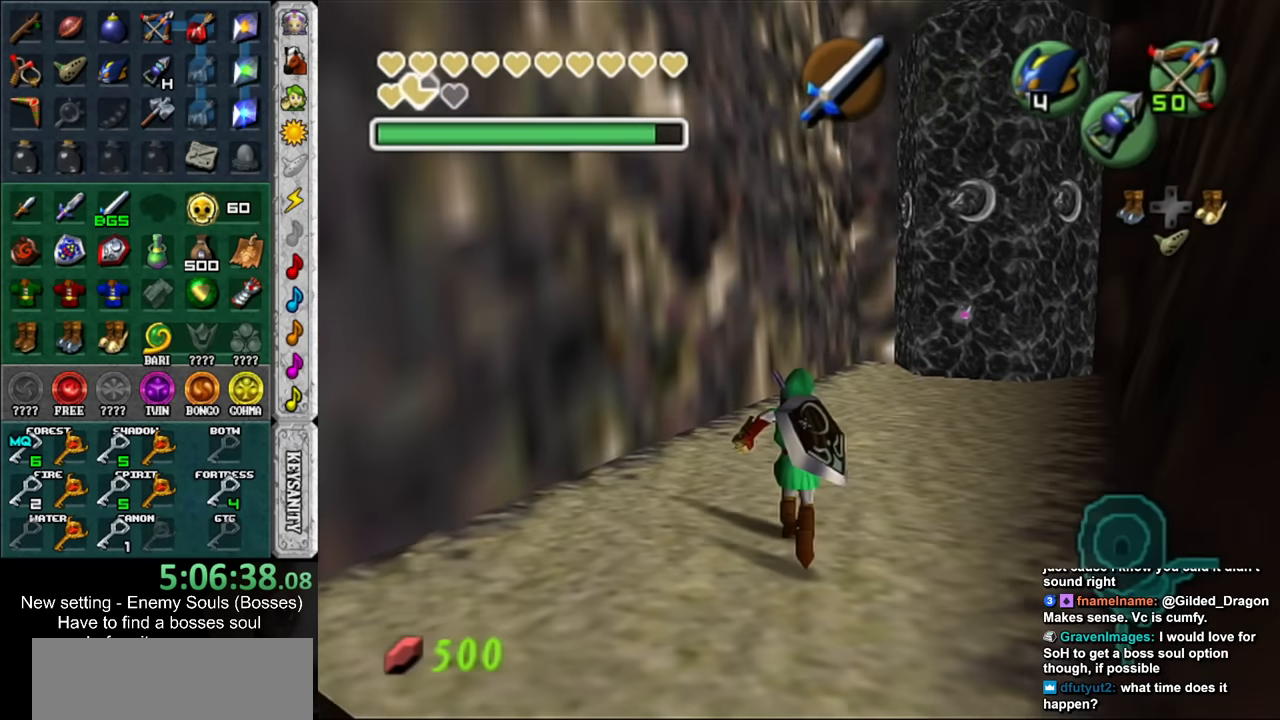
{"buttons": [], "left_stick": "up", "right_stick": "center", "events": []}
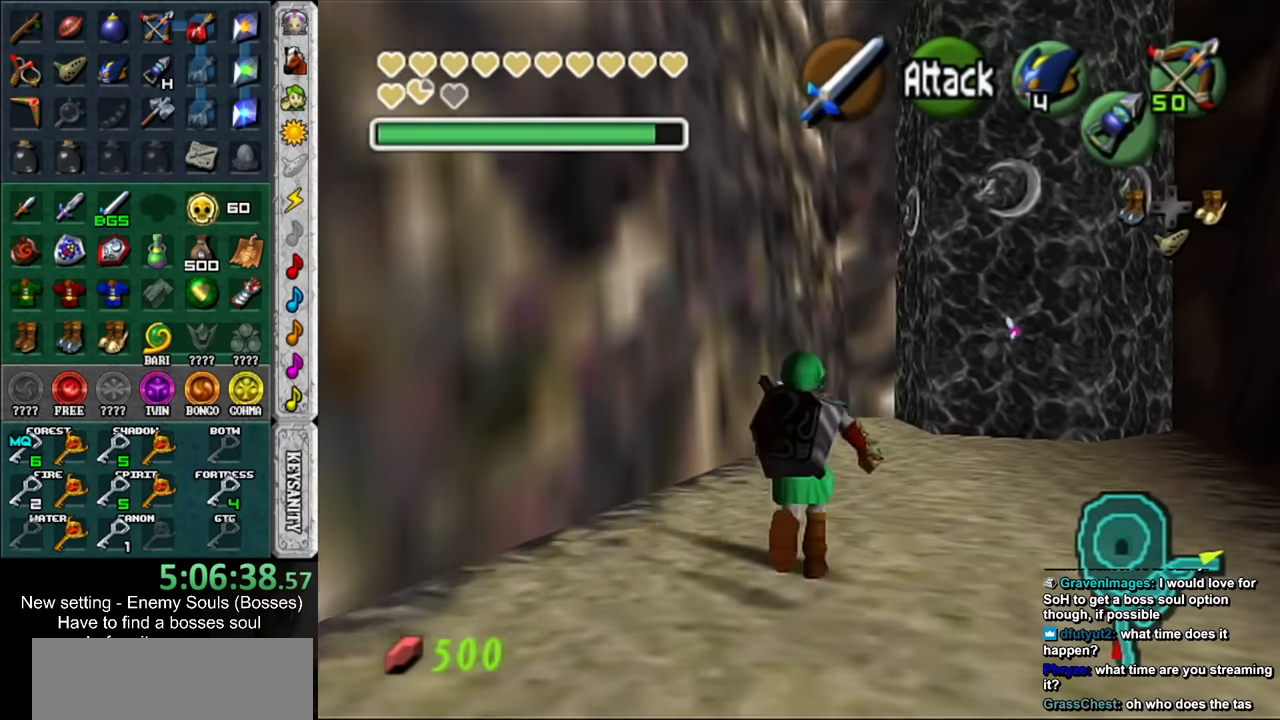
{"buttons": [], "left_stick": "up", "right_stick": "center", "events": []}
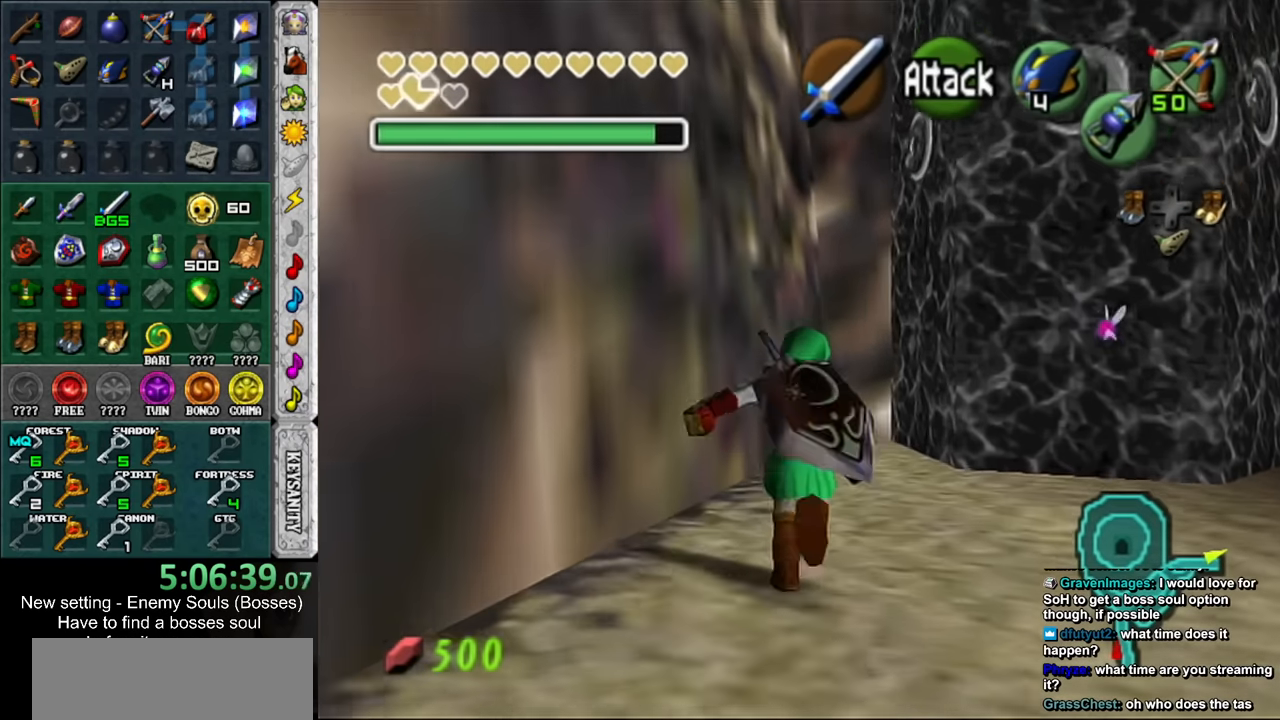
{"buttons": [], "left_stick": "up", "right_stick": "center", "events": []}
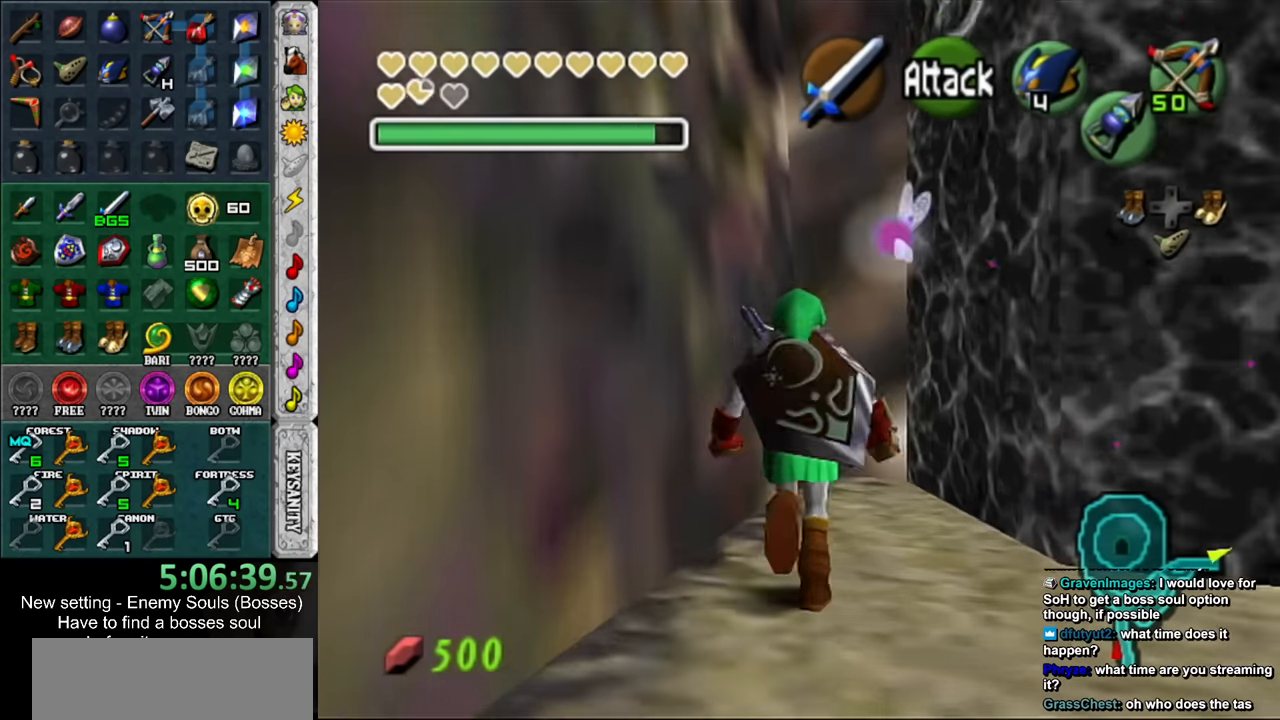
{"buttons": [], "left_stick": "up", "right_stick": "center", "events": []}
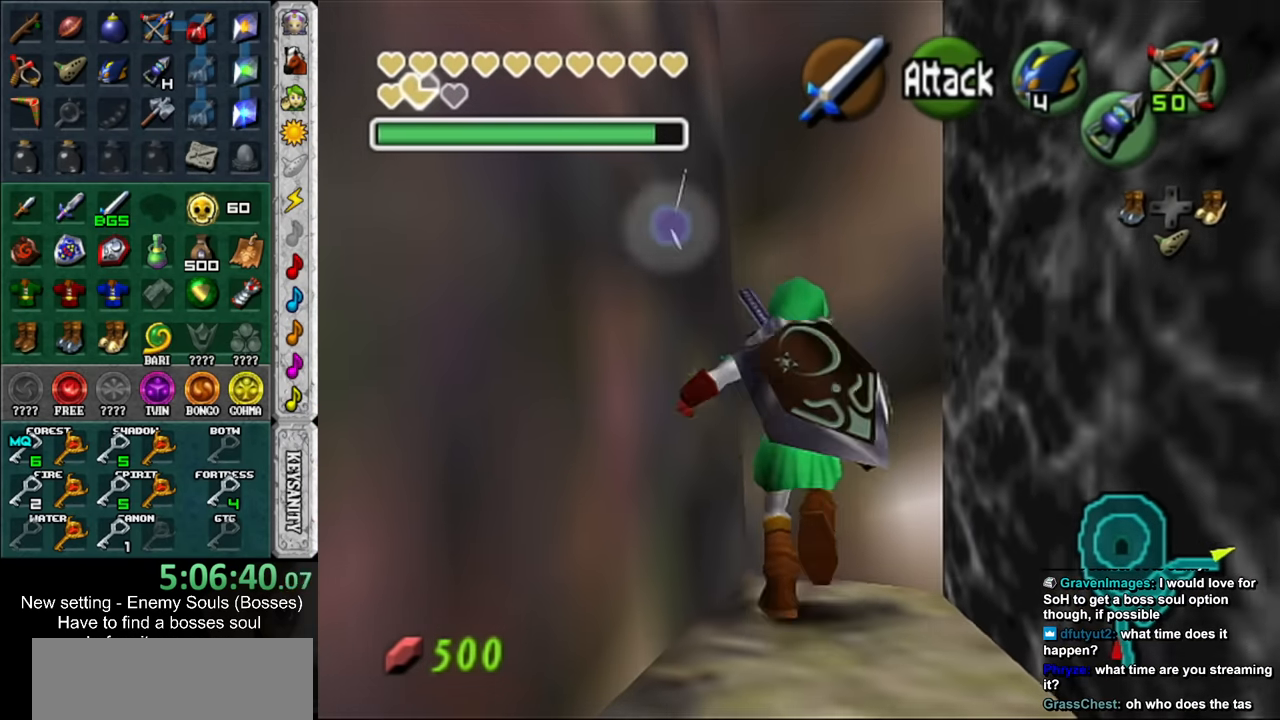
{"buttons": ["L1"], "left_stick": "center", "right_stick": "center", "events": [[17, "L1", "down"], [50, "left_stick", "center"]]}
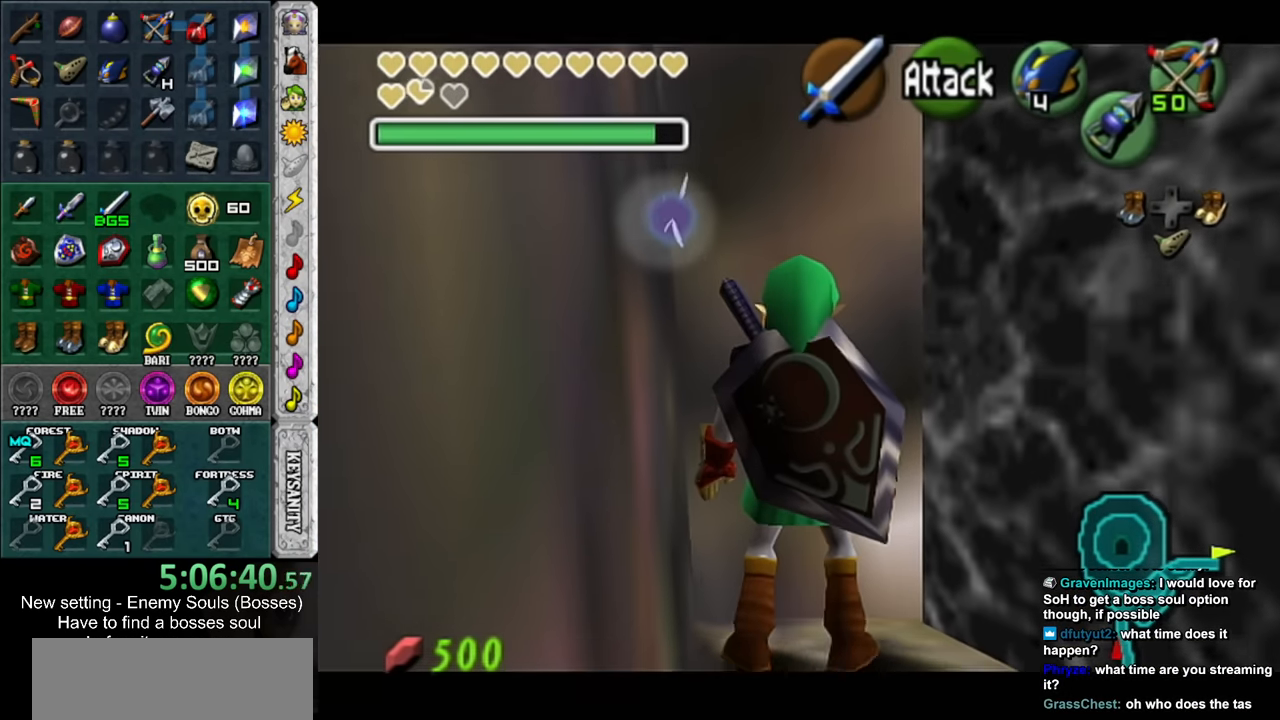
{"buttons": [], "left_stick": "center", "right_stick": "center", "events": [[200, "L1", "up"]]}
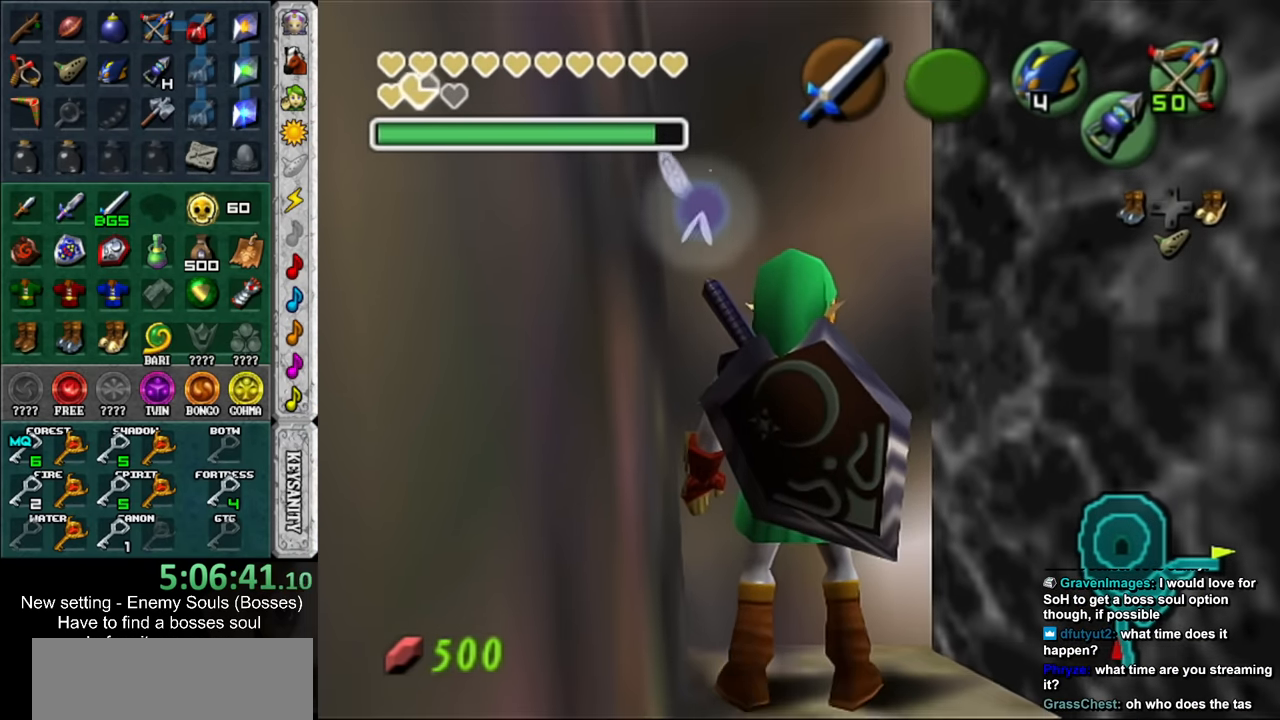
{"buttons": [], "left_stick": "center", "right_stick": "center", "events": [[17, "L1", "down"], [267, "L1", "up"]]}
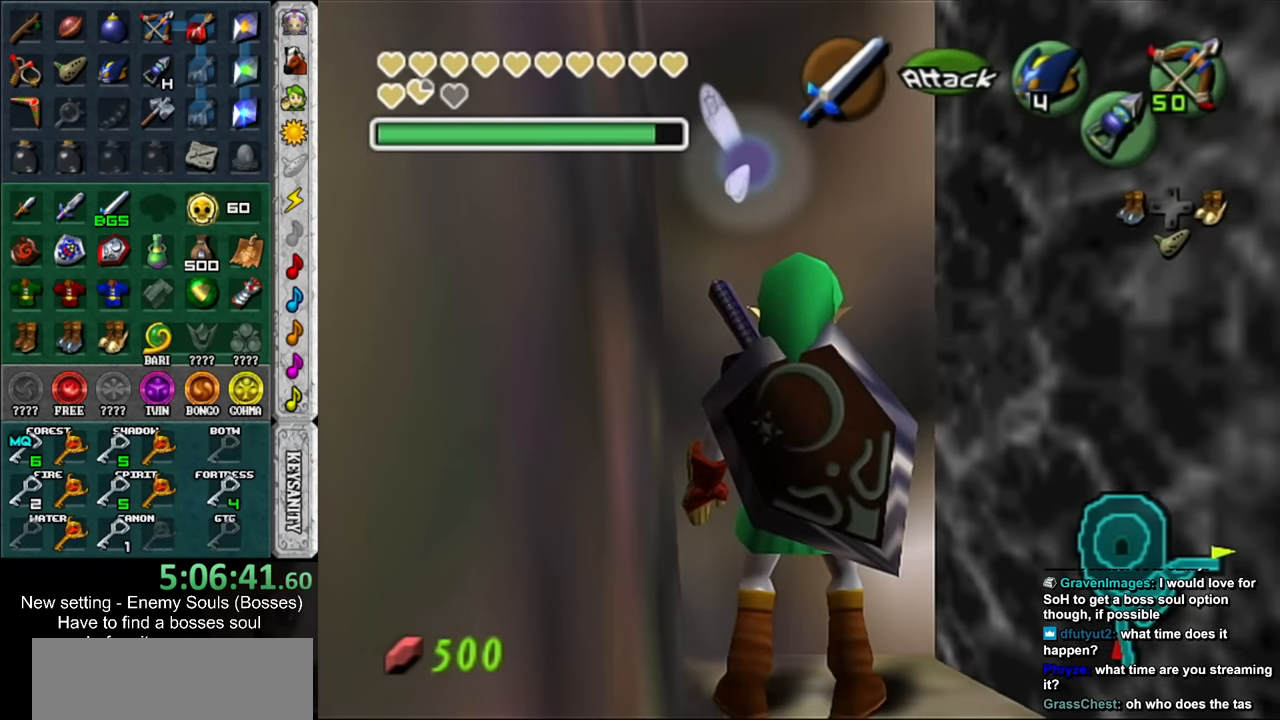
{"buttons": [], "left_stick": "center", "right_stick": "center", "events": []}
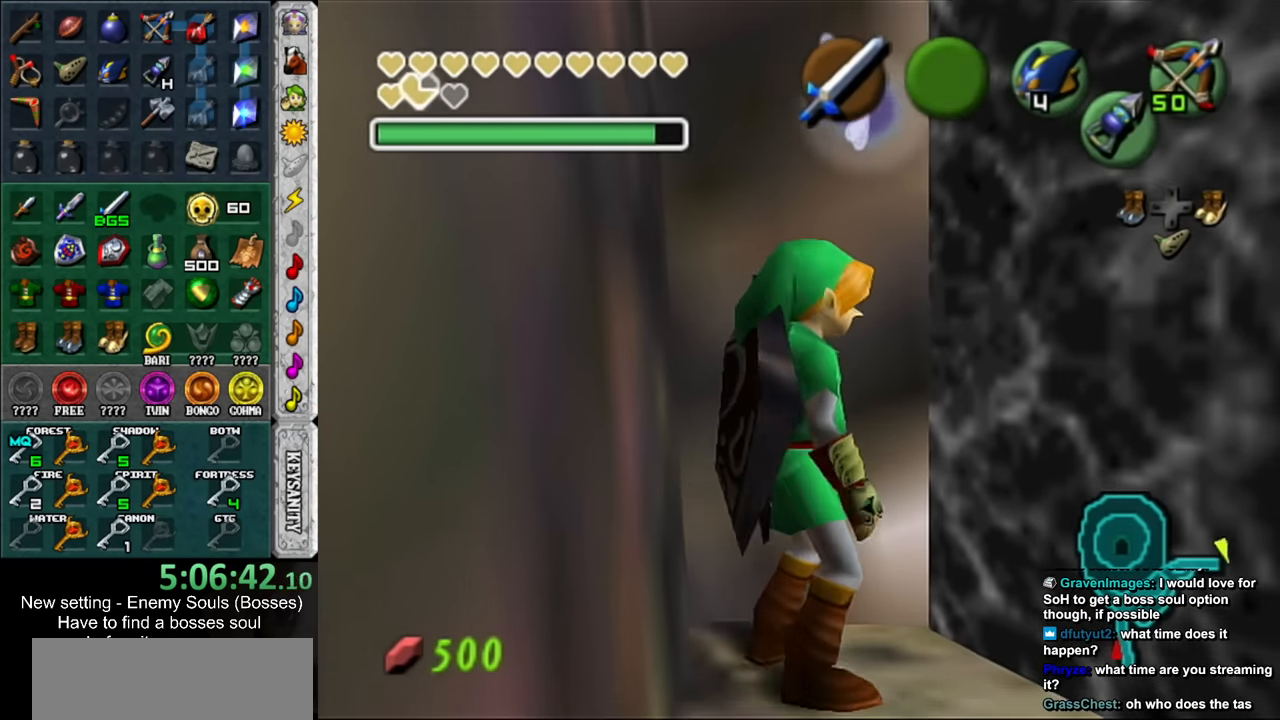
{"buttons": [], "left_stick": "center", "right_stick": "center", "events": [[84, "L1", "down"], [450, "L1", "up"]]}
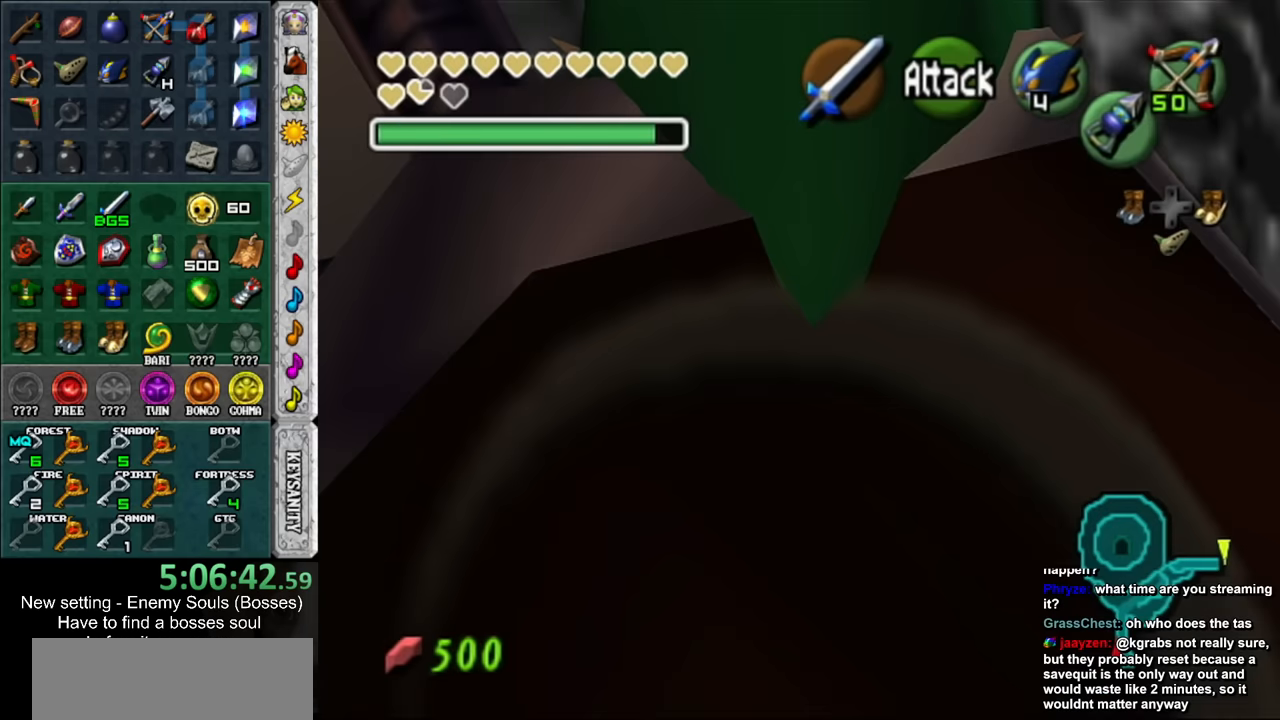
{"buttons": [], "left_stick": "center", "right_stick": "center", "events": []}
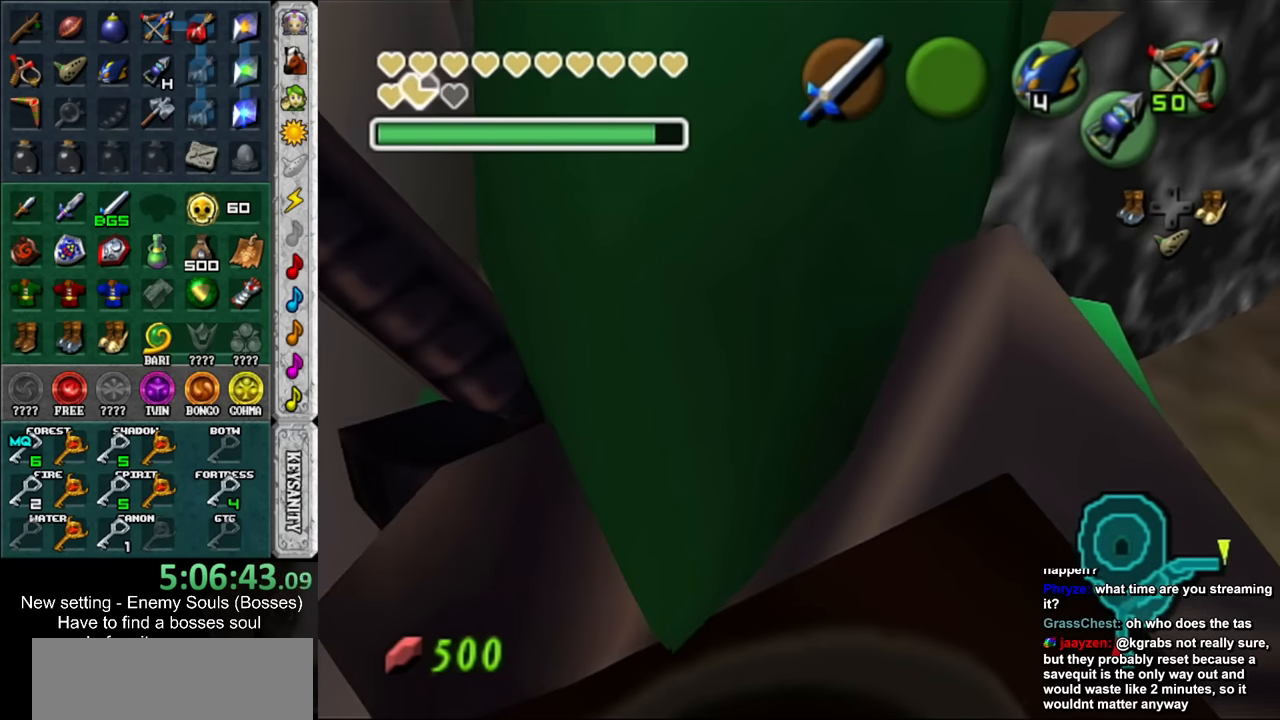
{"buttons": [], "left_stick": "center", "right_stick": "center", "events": []}
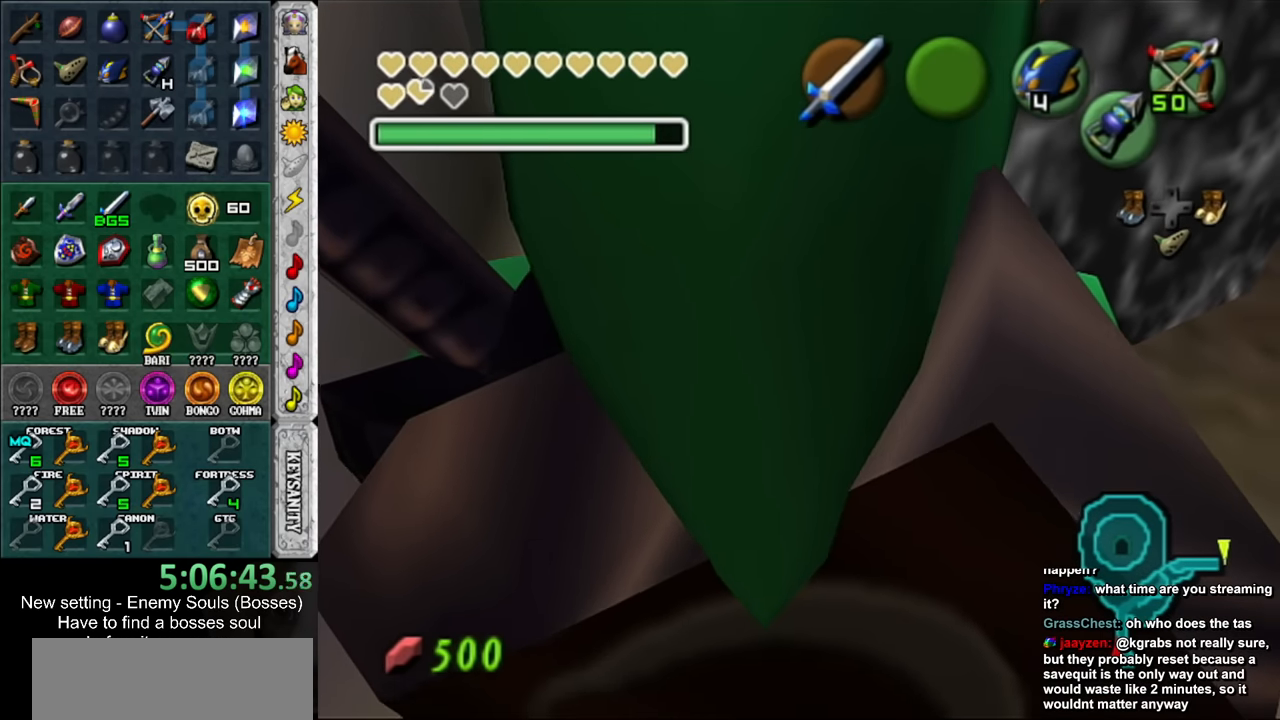
{"buttons": [], "left_stick": "center", "right_stick": "center", "events": []}
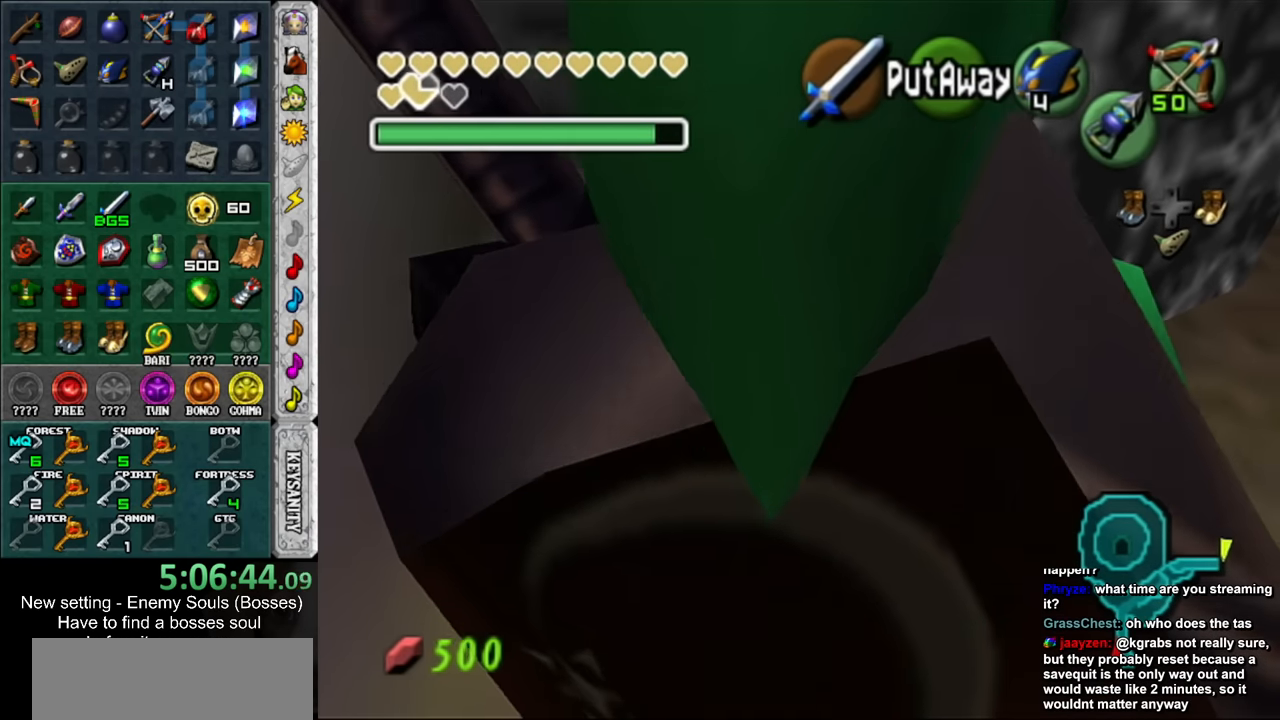
{"buttons": [], "left_stick": "center", "right_stick": "center", "events": [[117, "Y", "down"], [233, "Y", "up"]]}
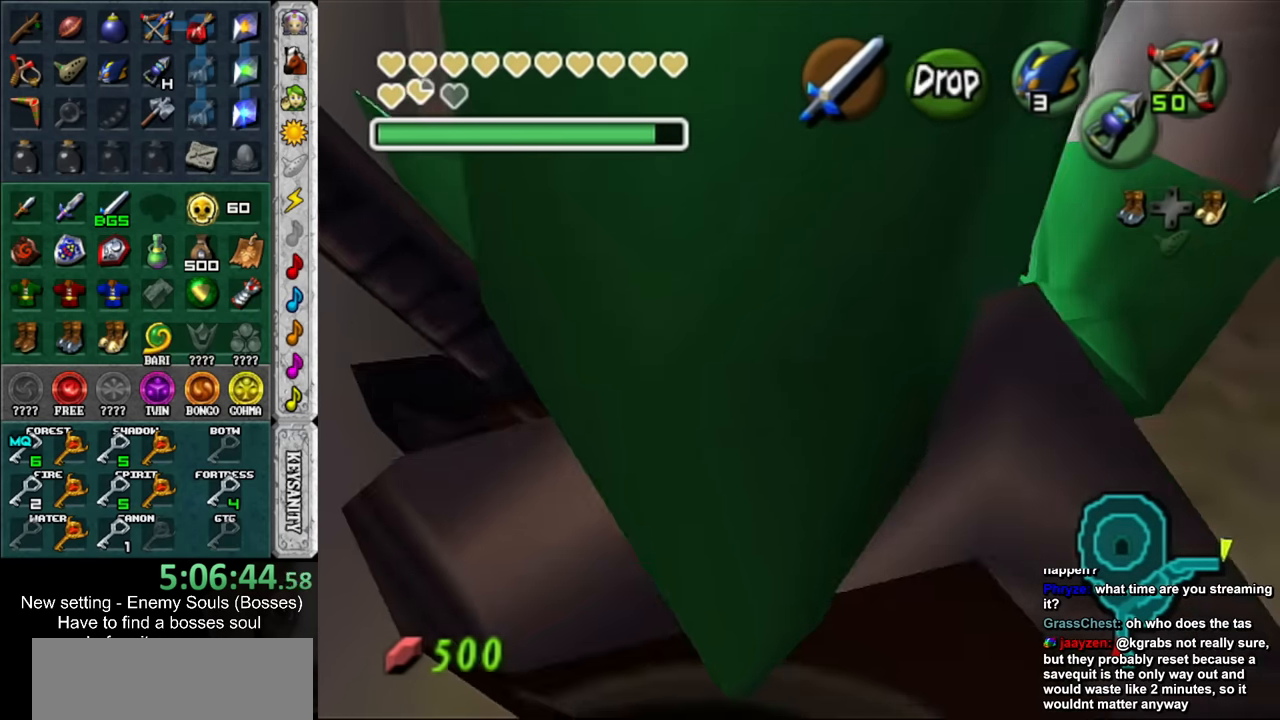
{"buttons": [], "left_stick": "center", "right_stick": "center", "events": []}
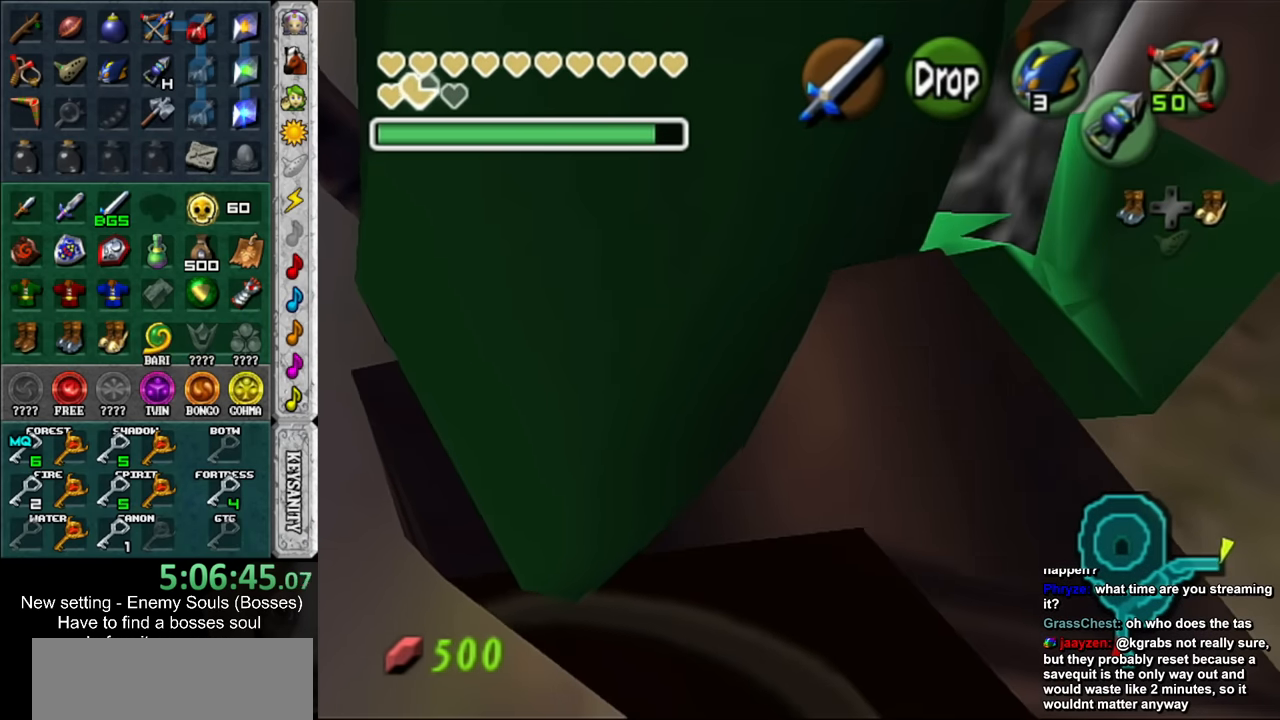
{"buttons": [], "left_stick": "center", "right_stick": "center", "events": []}
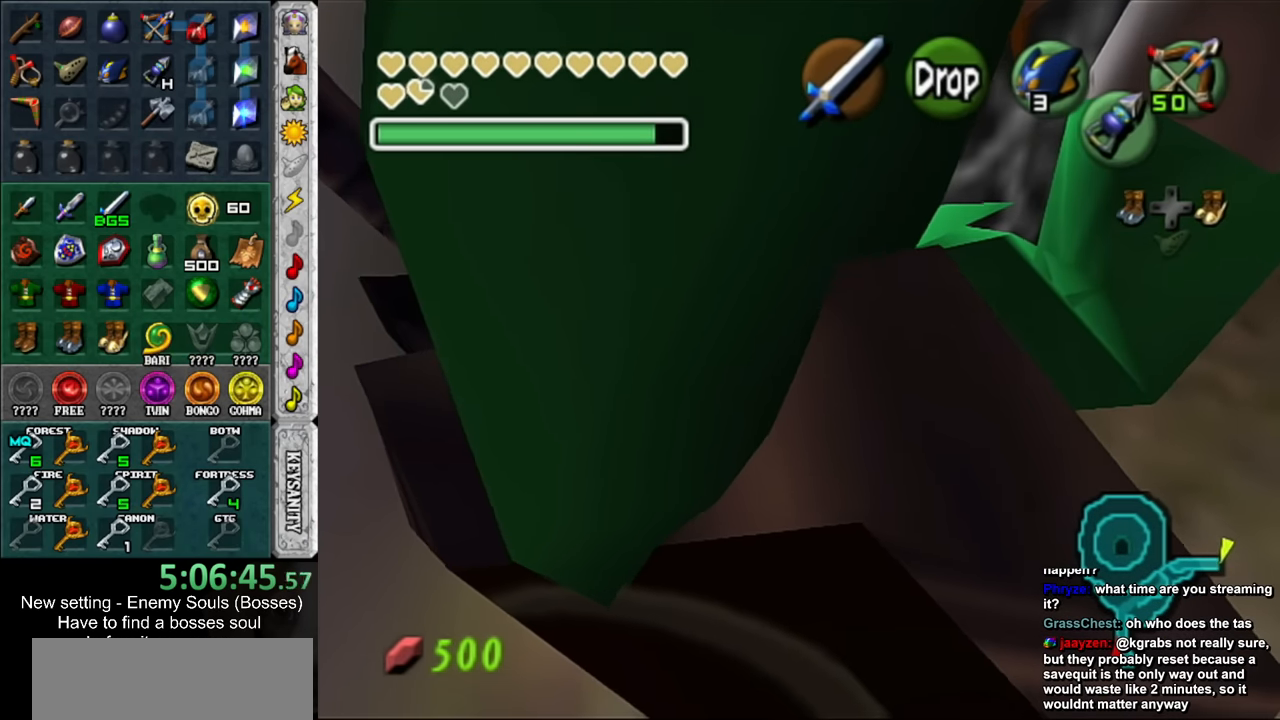
{"buttons": [], "left_stick": "center", "right_stick": "center", "events": []}
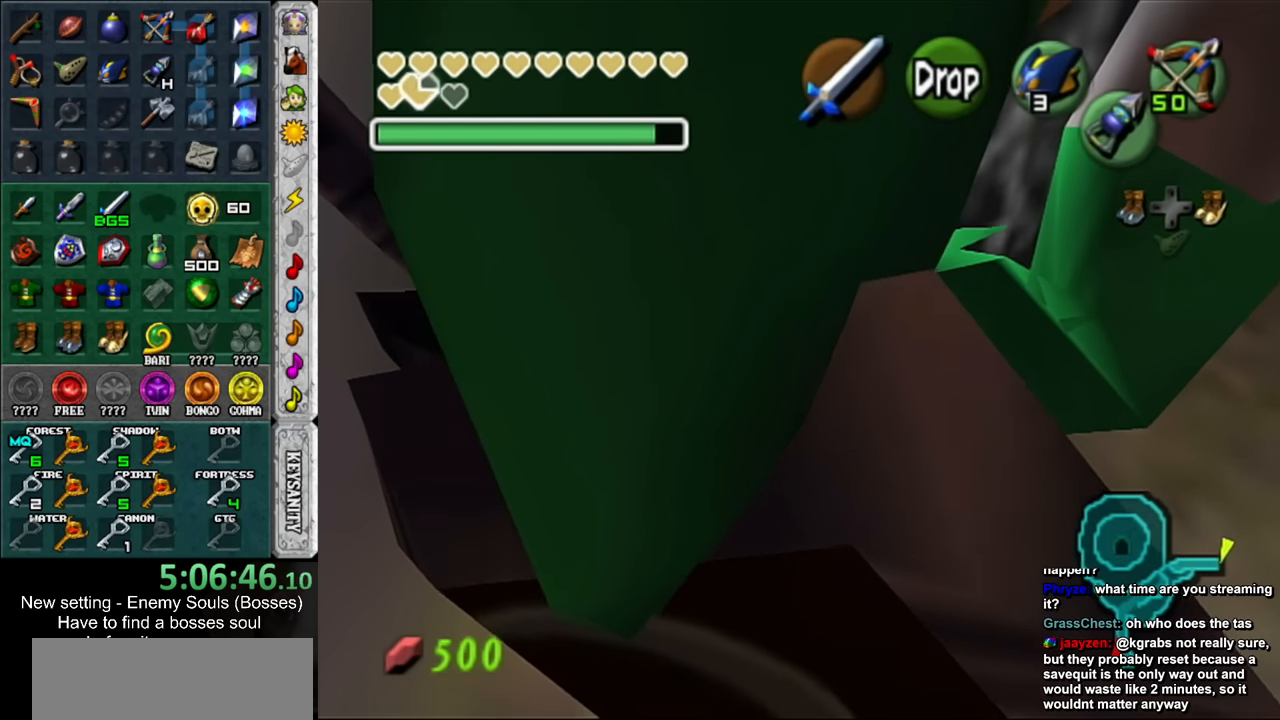
{"buttons": [], "left_stick": "center", "right_stick": "center", "events": []}
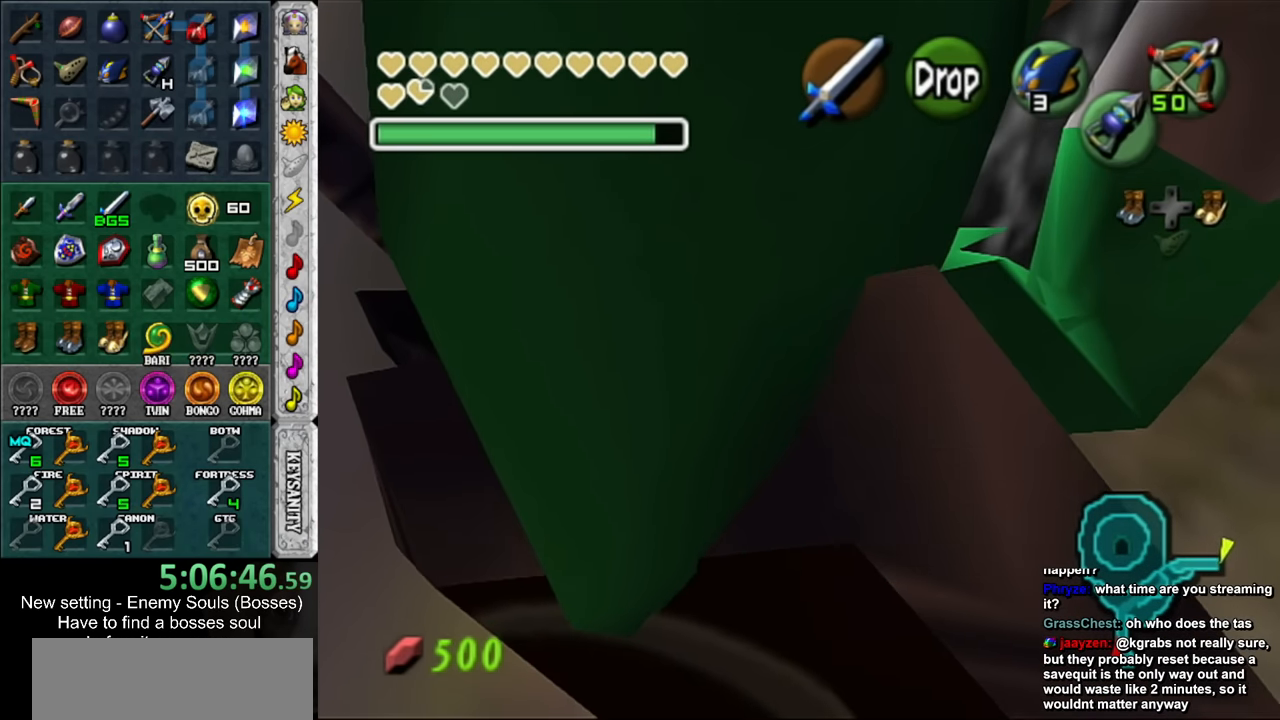
{"buttons": [], "left_stick": "center", "right_stick": "center", "events": []}